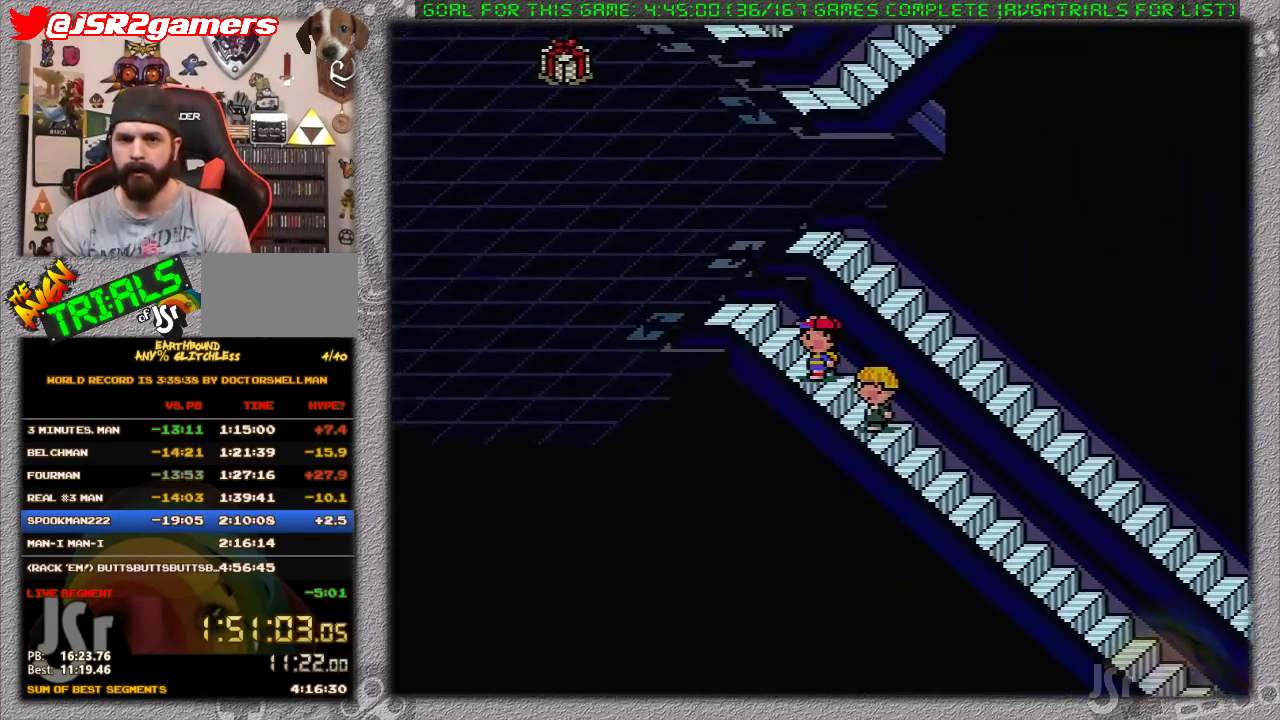
Gameplay with a controller (Nintendo layout); each line is a JSON object with the inputs held at the frame after it. "events" lists button and stick changes between this image and that frame as [ms after this image, input, new state], when the widget could be followed in between. Not read: L3 R3.
{"buttons": ["DPAD_LEFT"], "events": []}
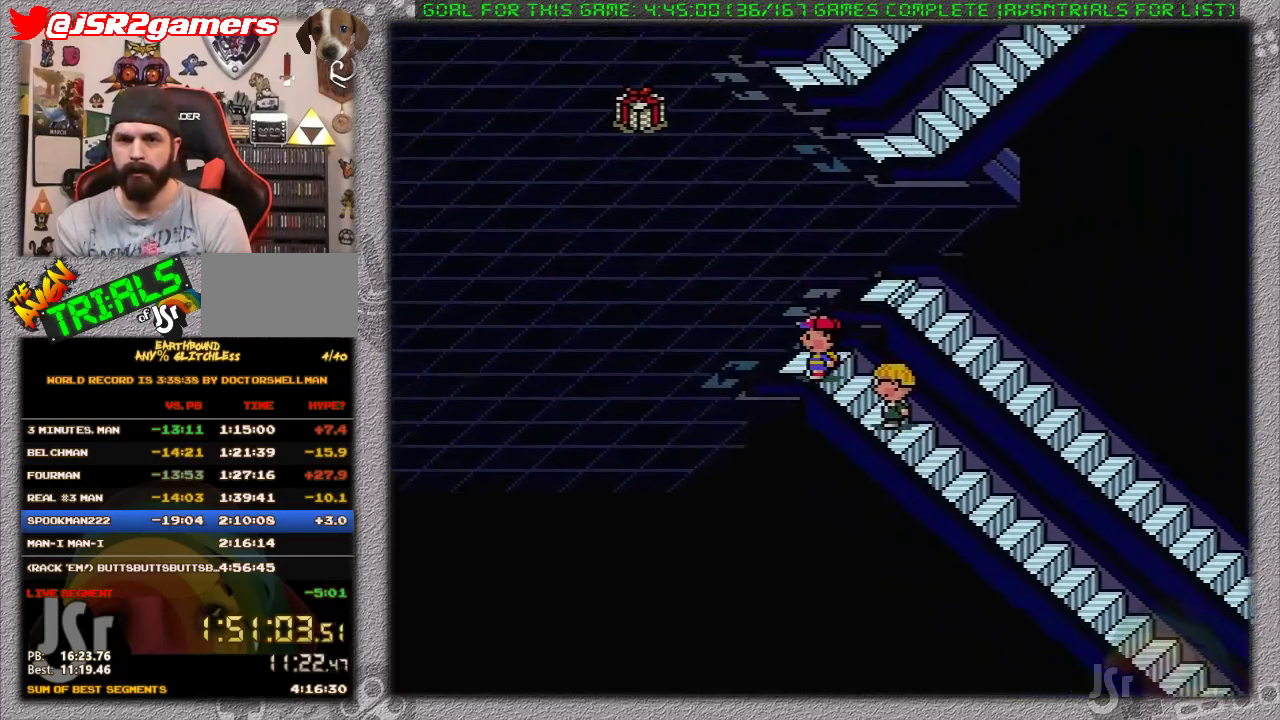
{"buttons": ["DPAD_LEFT"], "events": []}
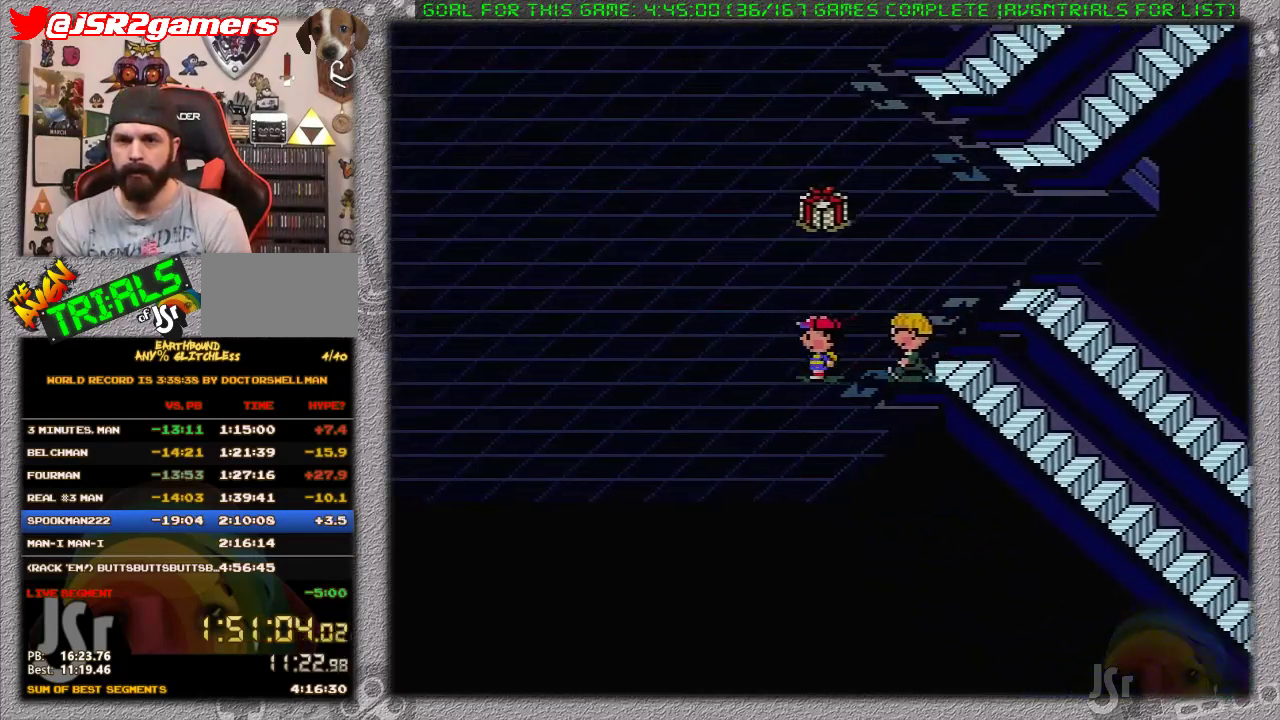
{"buttons": ["DPAD_UP"], "events": [[417, "DPAD_UP", "down"], [433, "DPAD_LEFT", "up"]]}
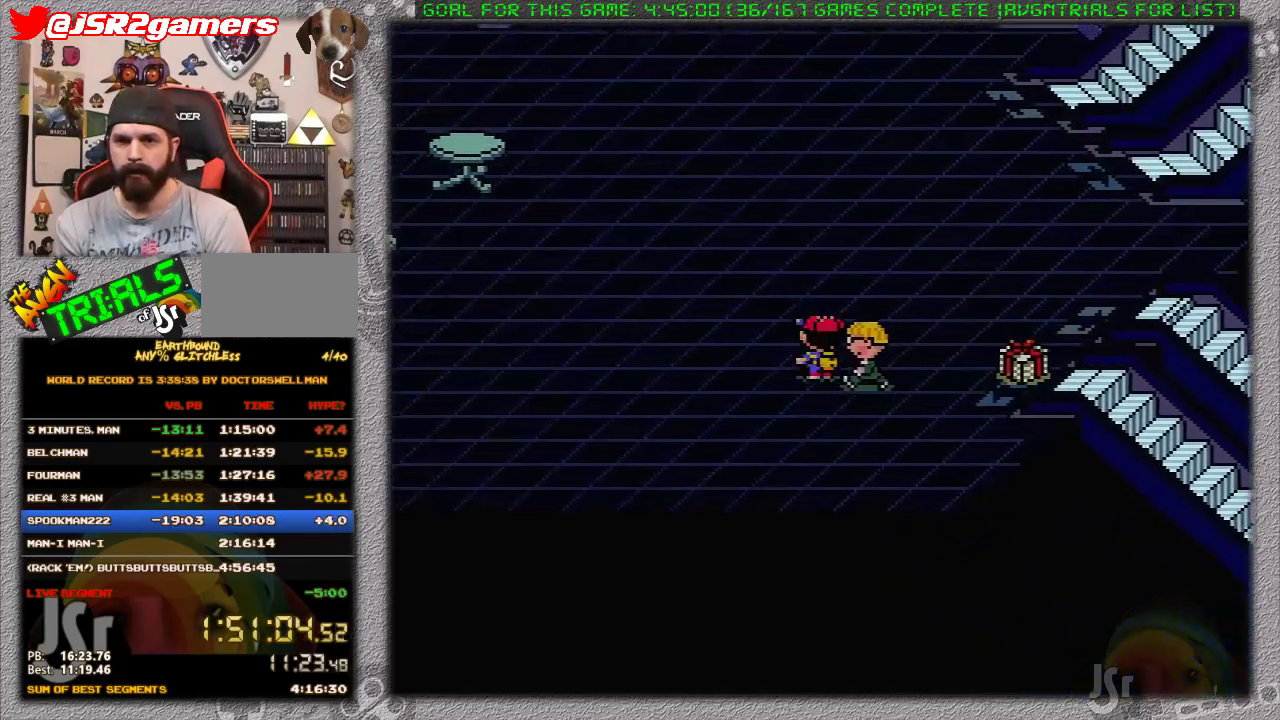
{"buttons": ["DPAD_UP"], "events": []}
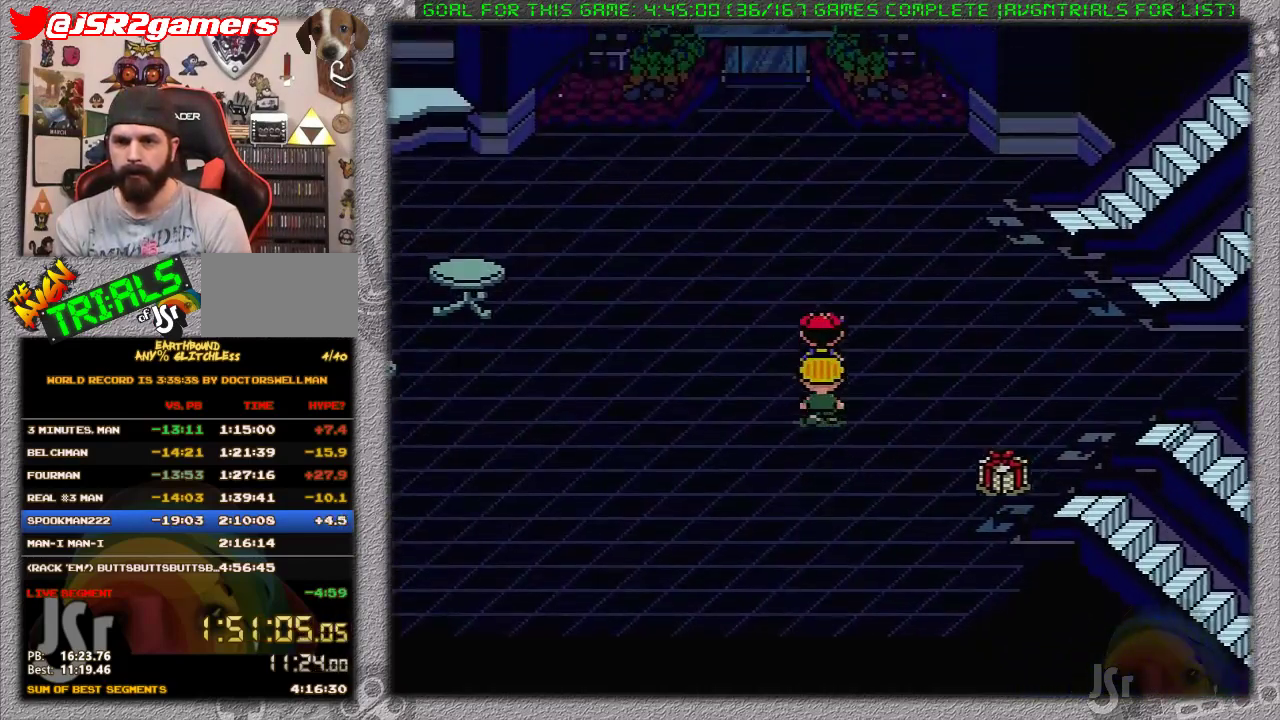
{"buttons": ["DPAD_RIGHT"], "events": [[383, "DPAD_RIGHT", "down"], [433, "DPAD_UP", "up"]]}
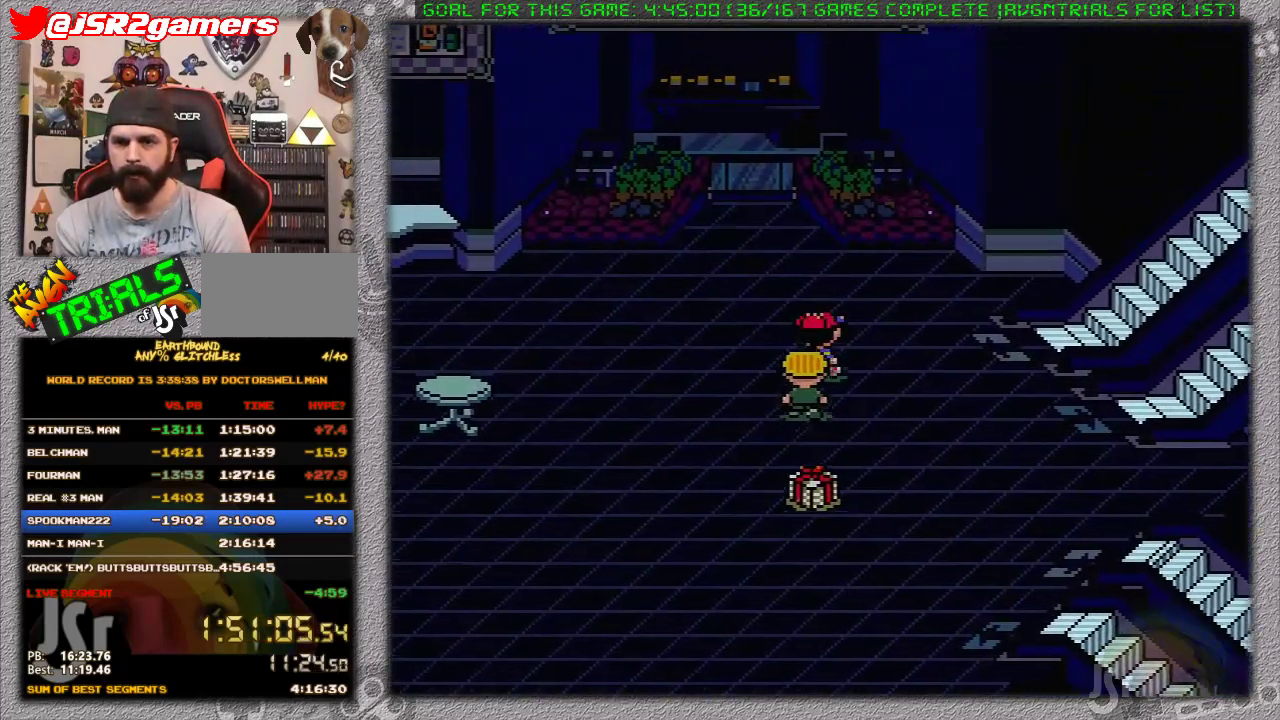
{"buttons": ["DPAD_RIGHT"], "events": [[250, "DPAD_DOWN", "down"], [483, "DPAD_DOWN", "up"]]}
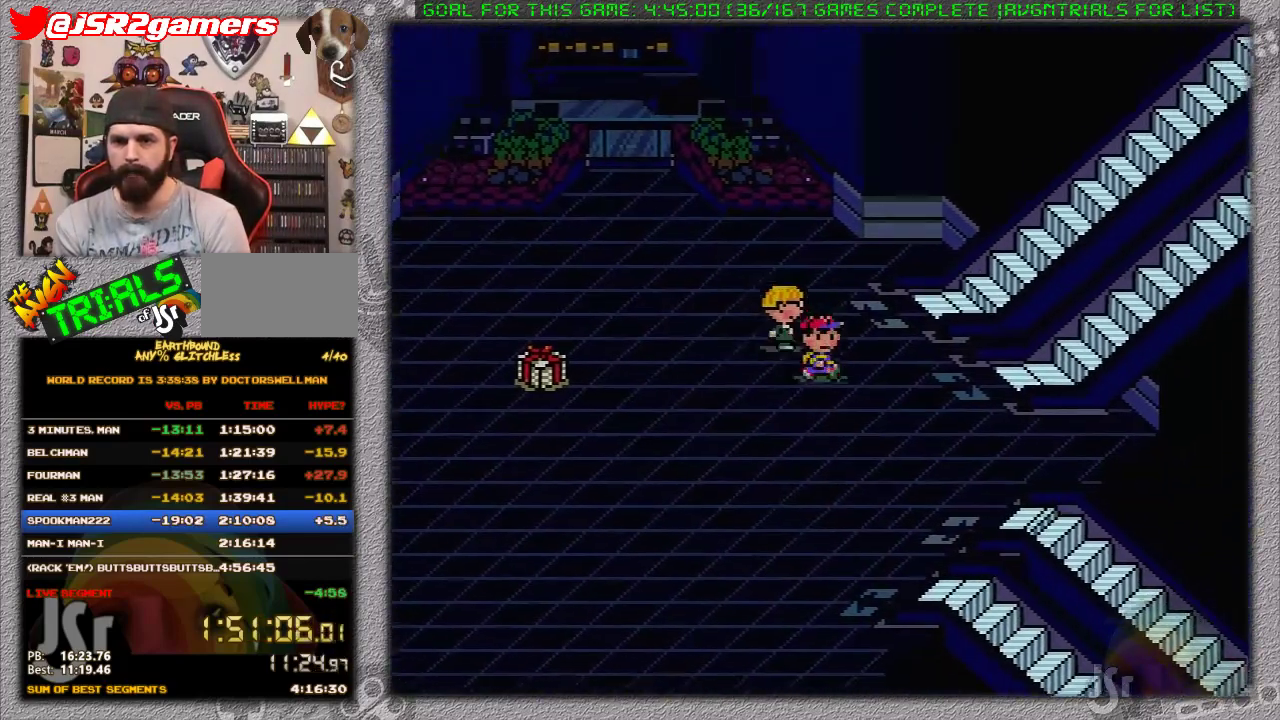
{"buttons": ["DPAD_RIGHT"], "events": []}
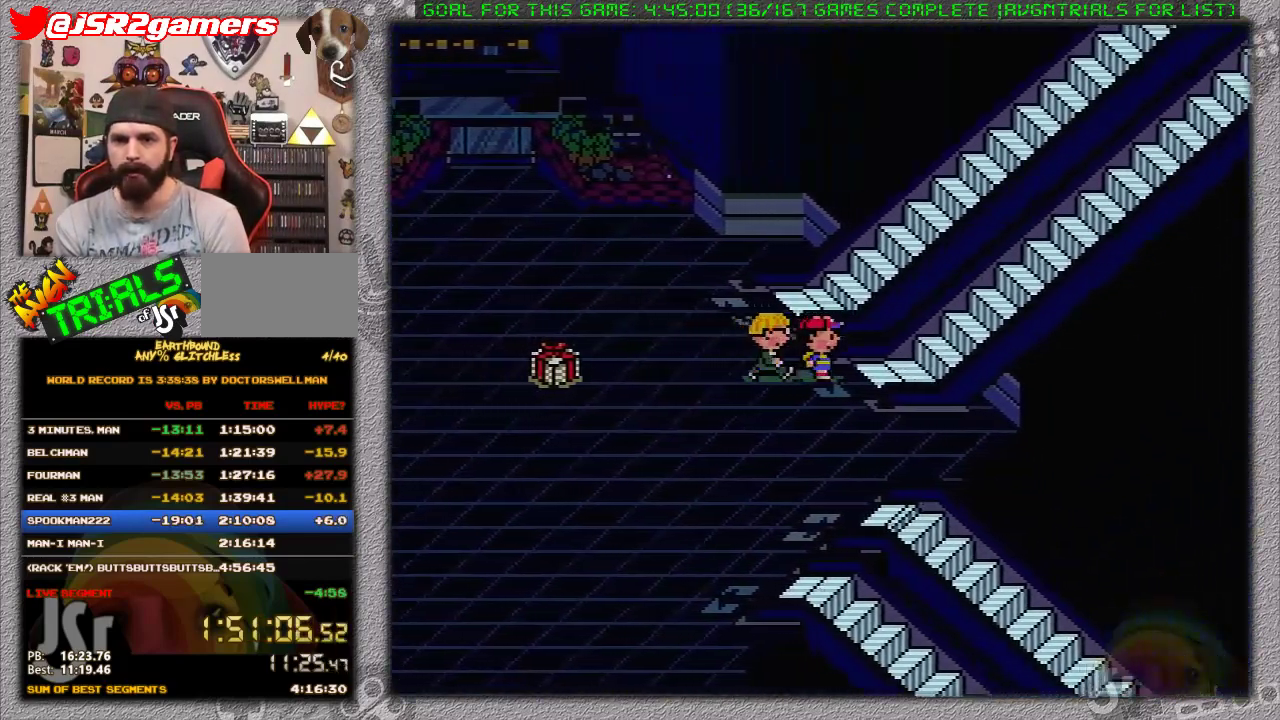
{"buttons": [], "events": [[483, "DPAD_RIGHT", "up"]]}
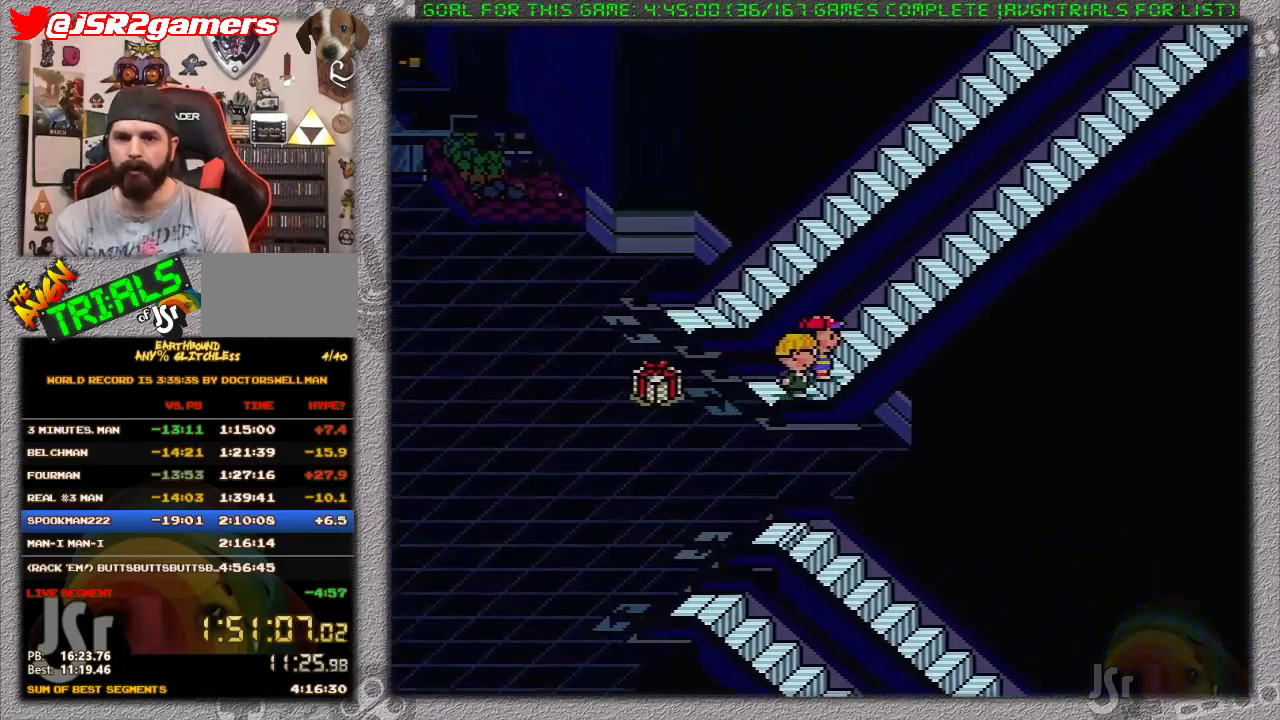
{"buttons": [], "events": []}
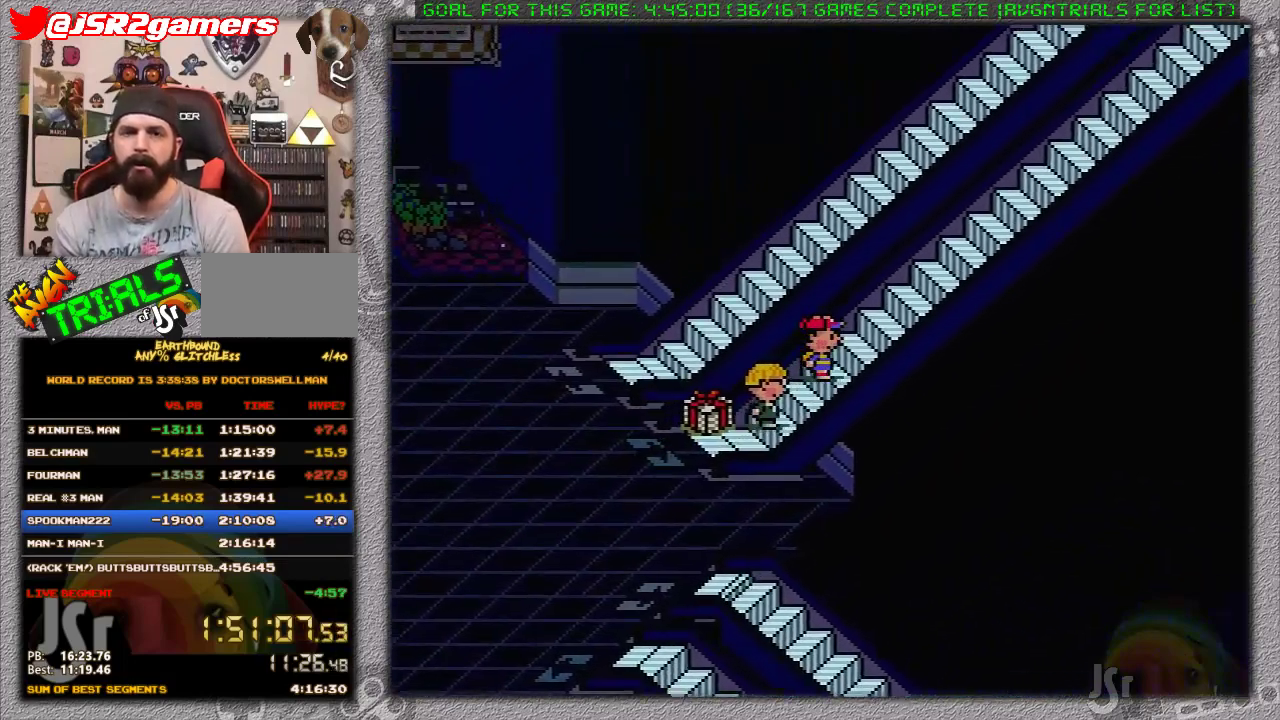
{"buttons": [], "events": []}
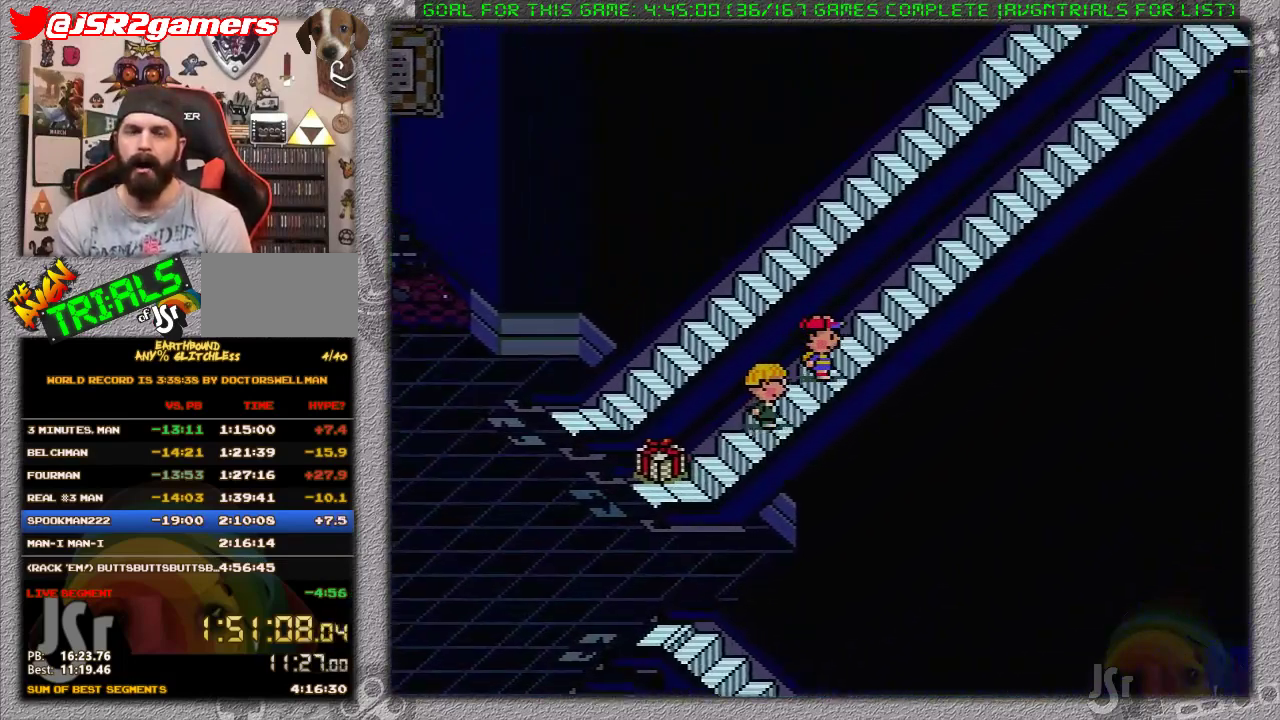
{"buttons": [], "events": []}
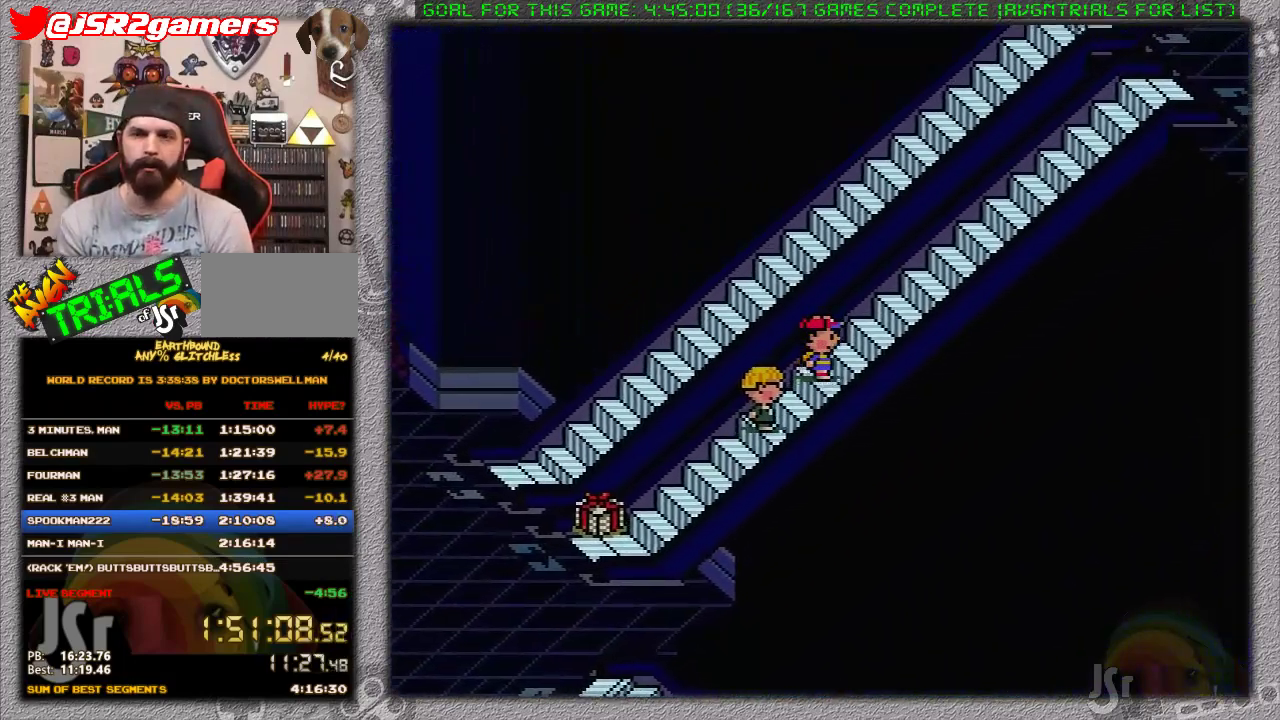
{"buttons": [], "events": []}
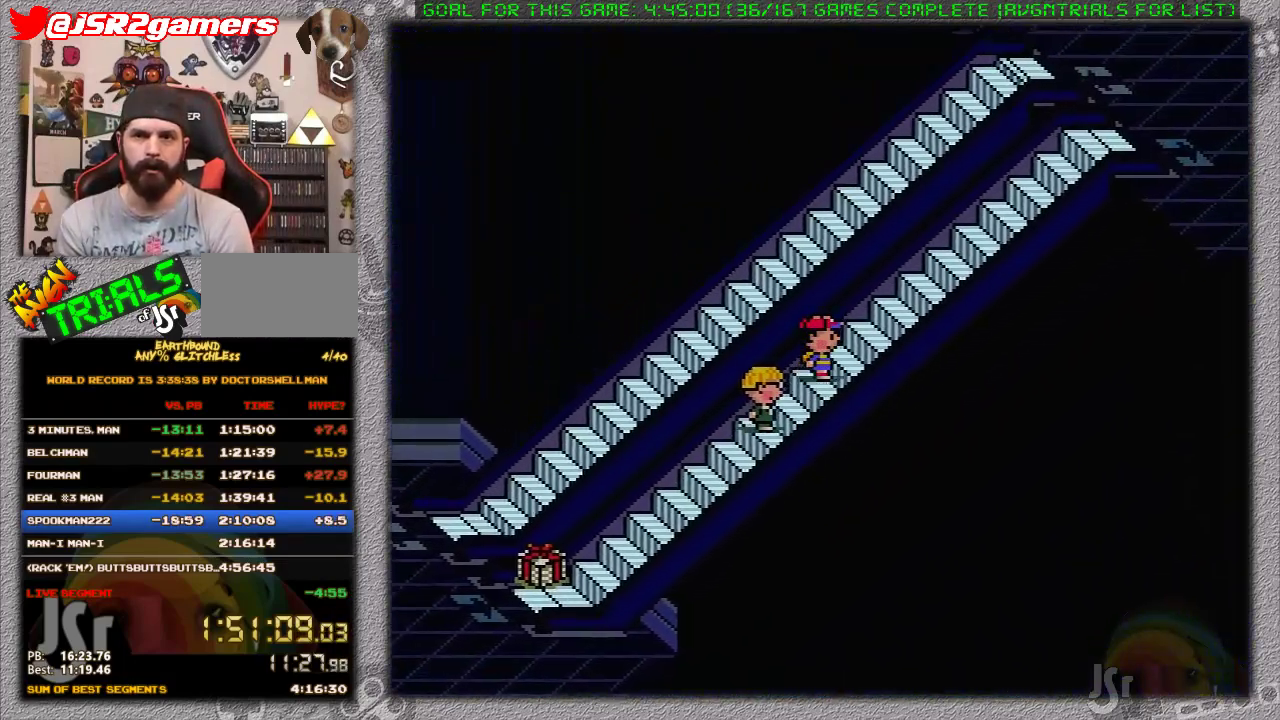
{"buttons": [], "events": []}
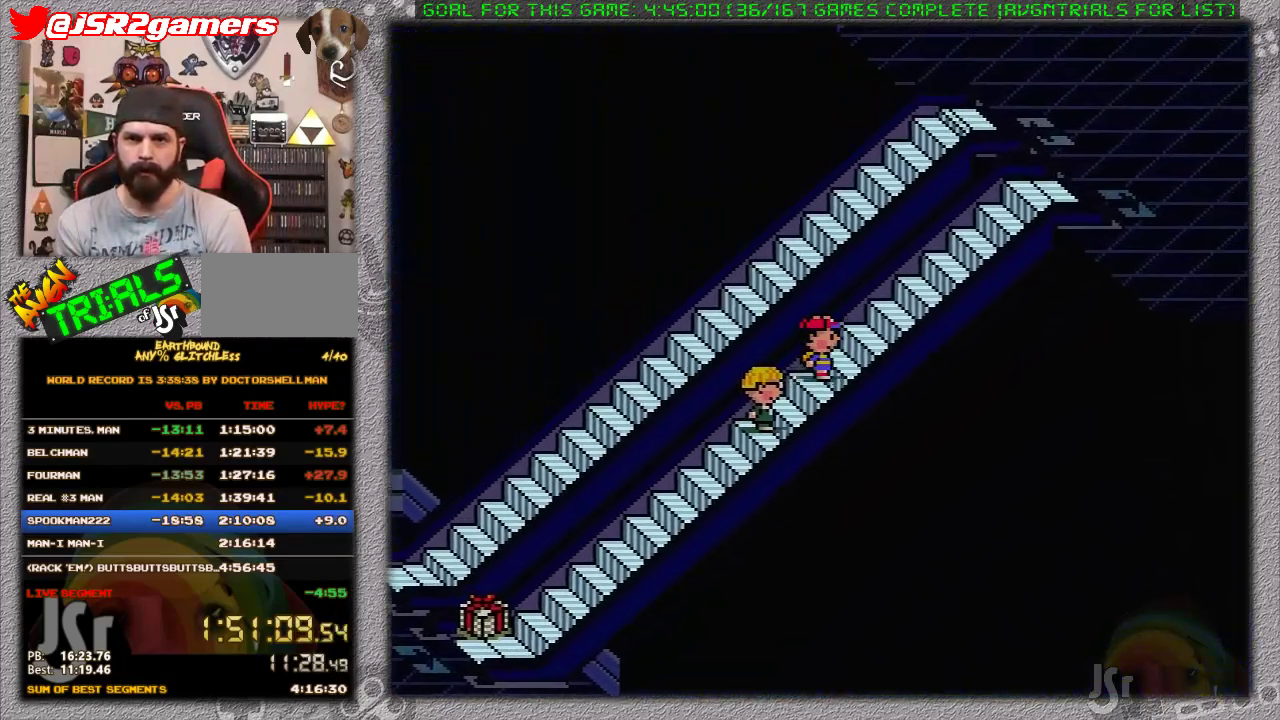
{"buttons": [], "events": []}
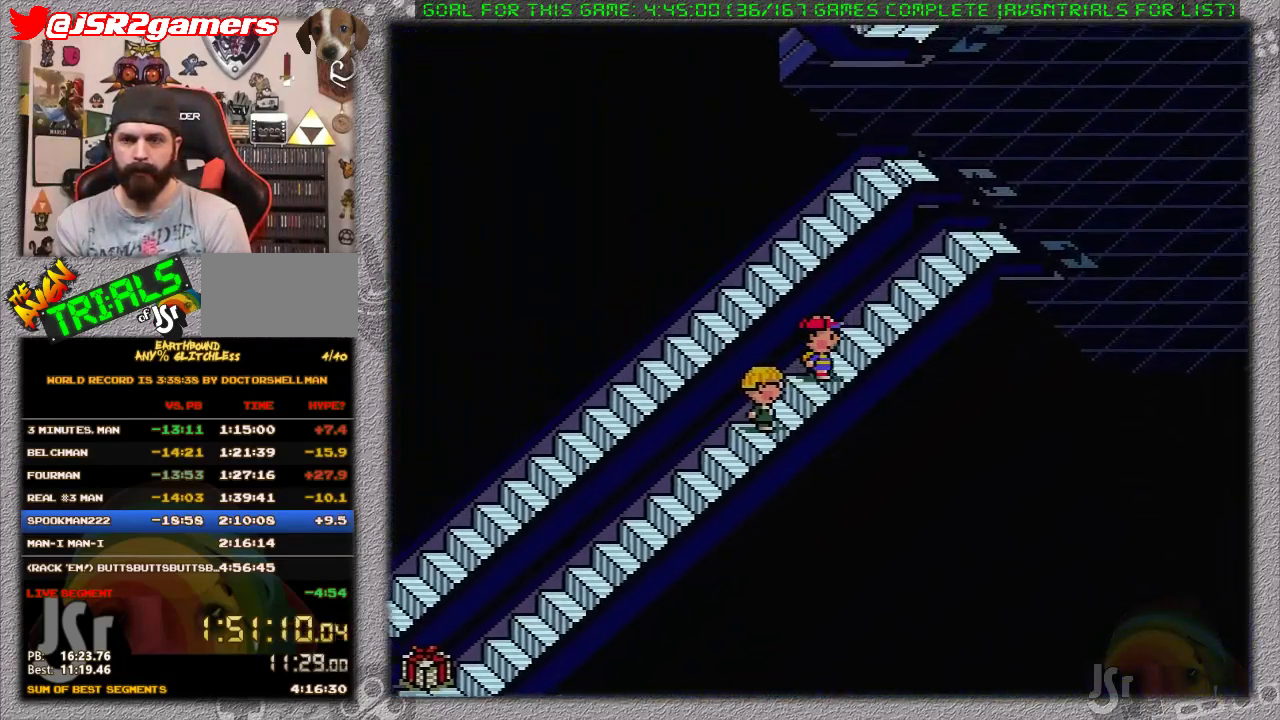
{"buttons": [], "events": []}
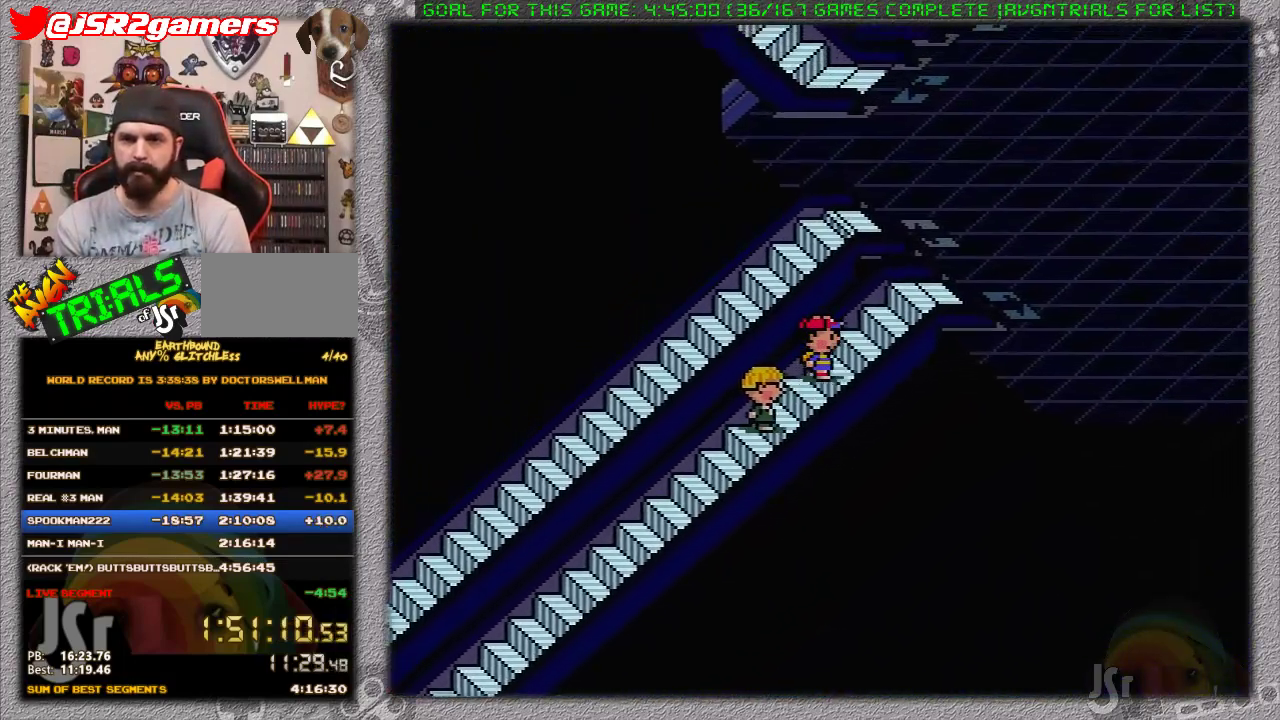
{"buttons": ["DPAD_UP"], "events": [[50, "DPAD_UP", "down"]]}
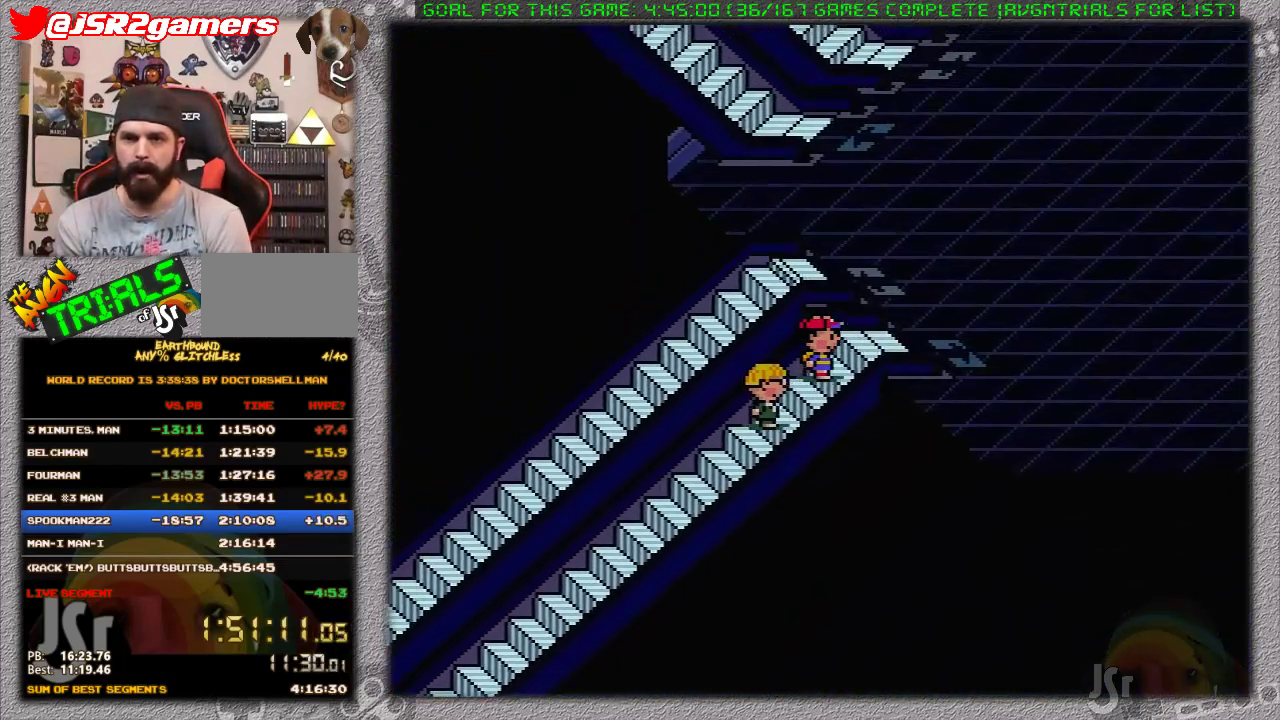
{"buttons": ["DPAD_UP"], "events": []}
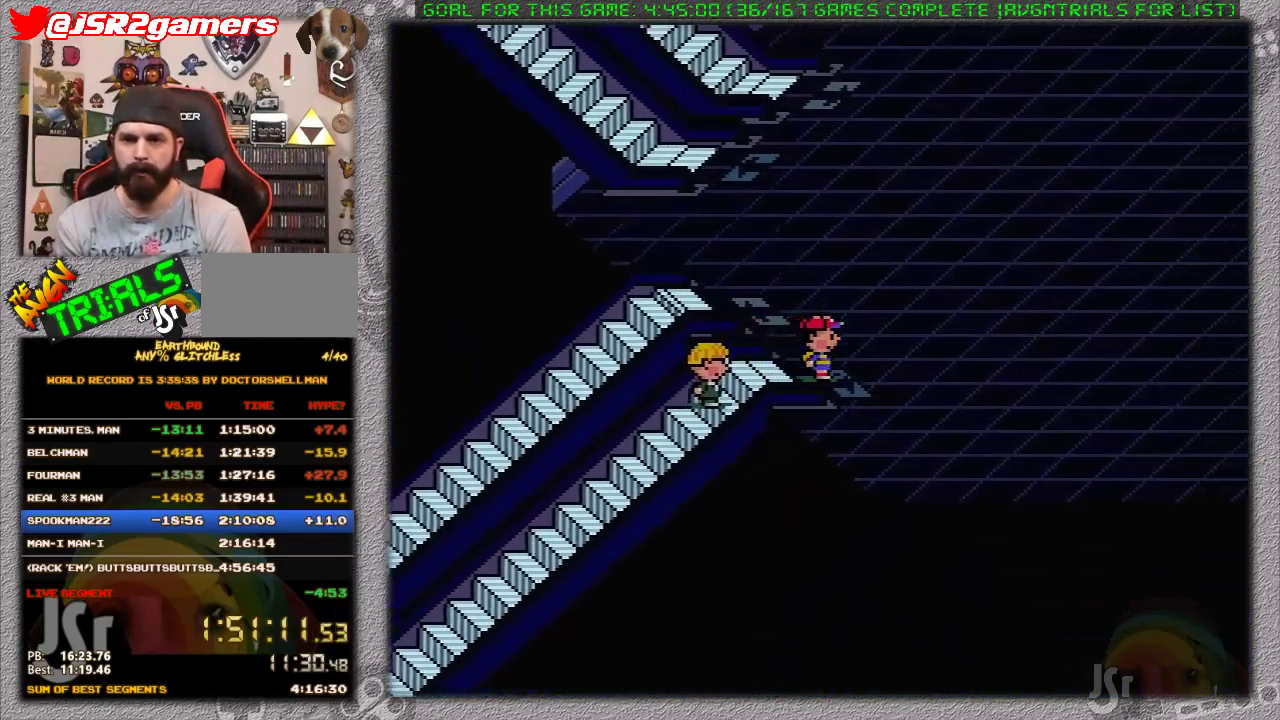
{"buttons": ["DPAD_UP", "DPAD_LEFT"], "events": [[333, "DPAD_LEFT", "down"]]}
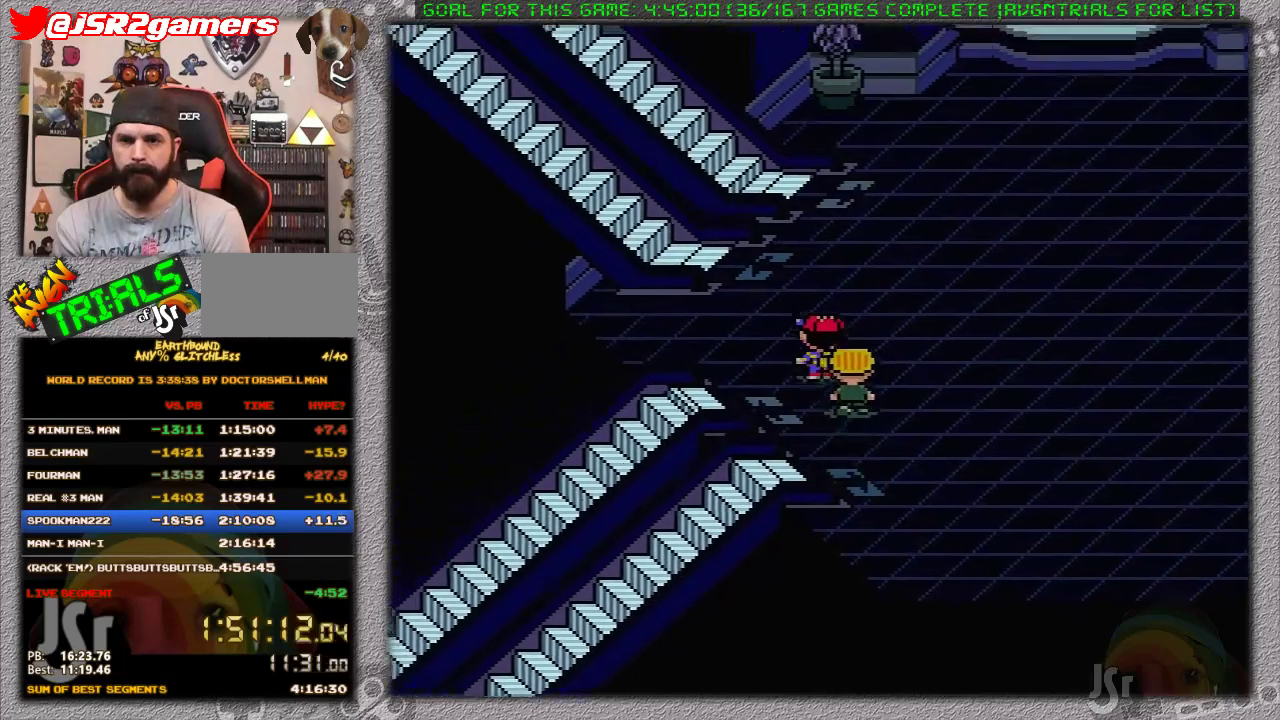
{"buttons": [], "events": [[33, "DPAD_LEFT", "up"], [500, "DPAD_UP", "up"]]}
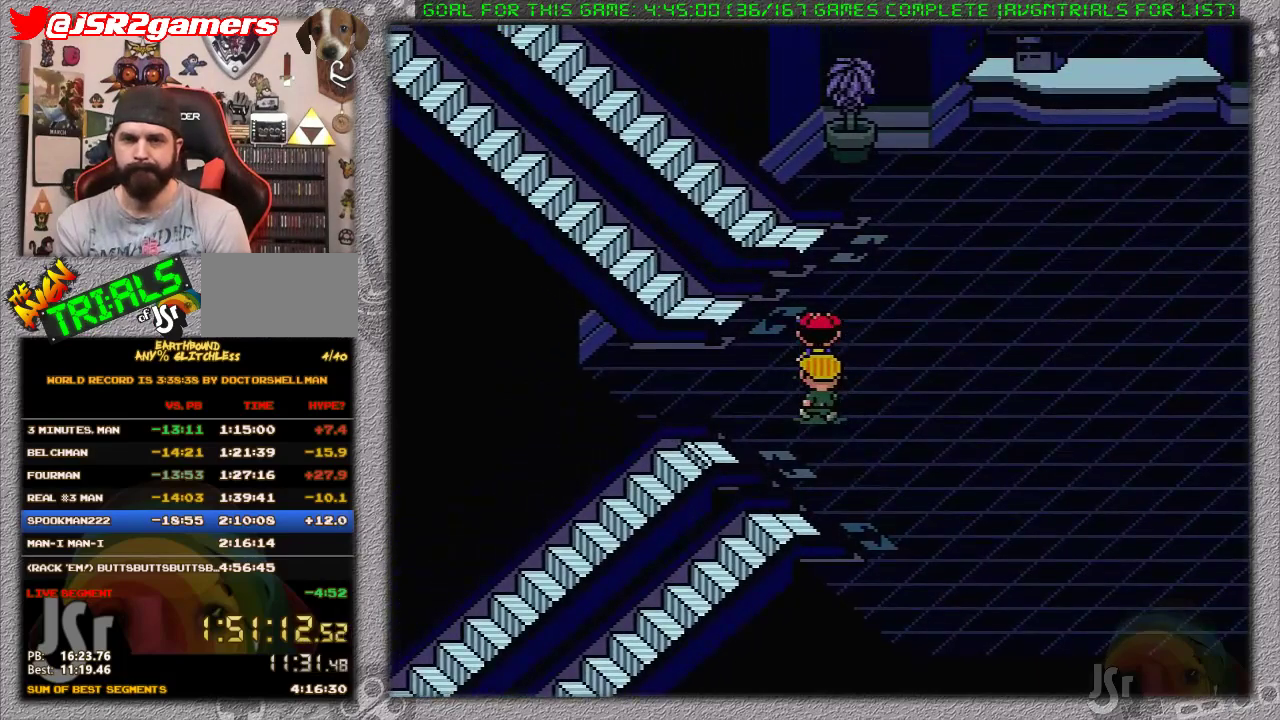
{"buttons": [], "events": []}
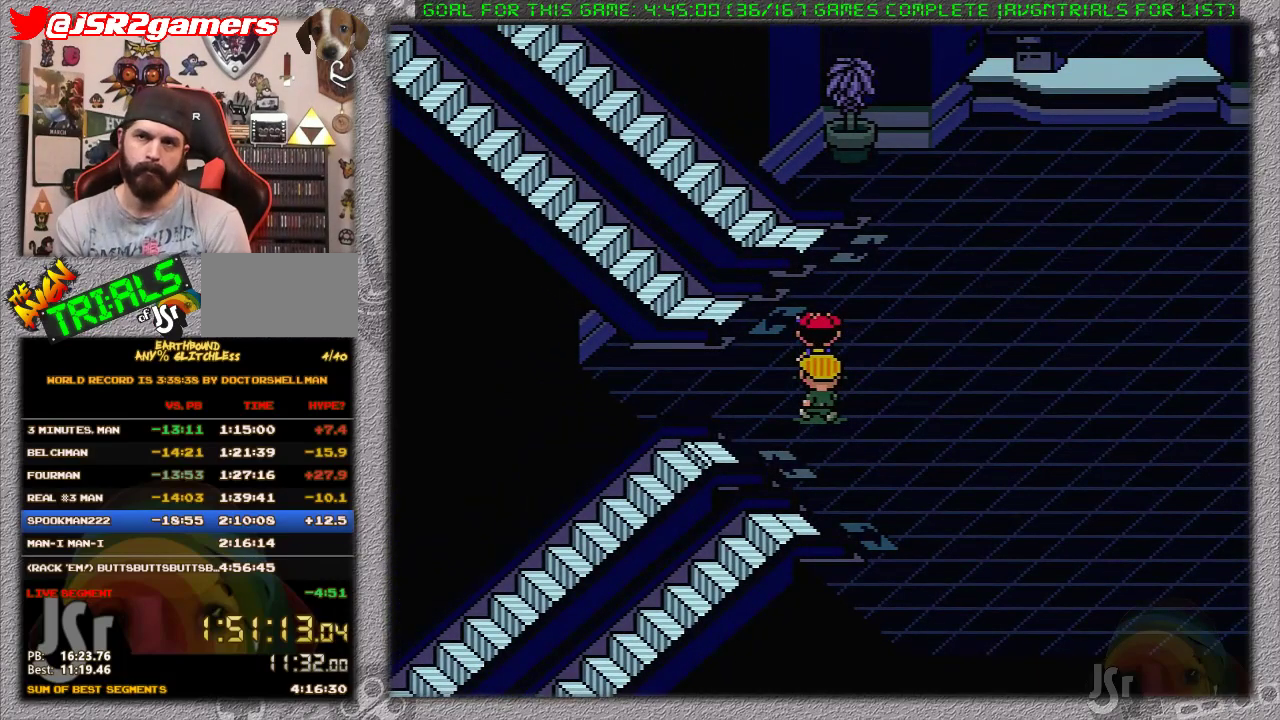
{"buttons": [], "events": []}
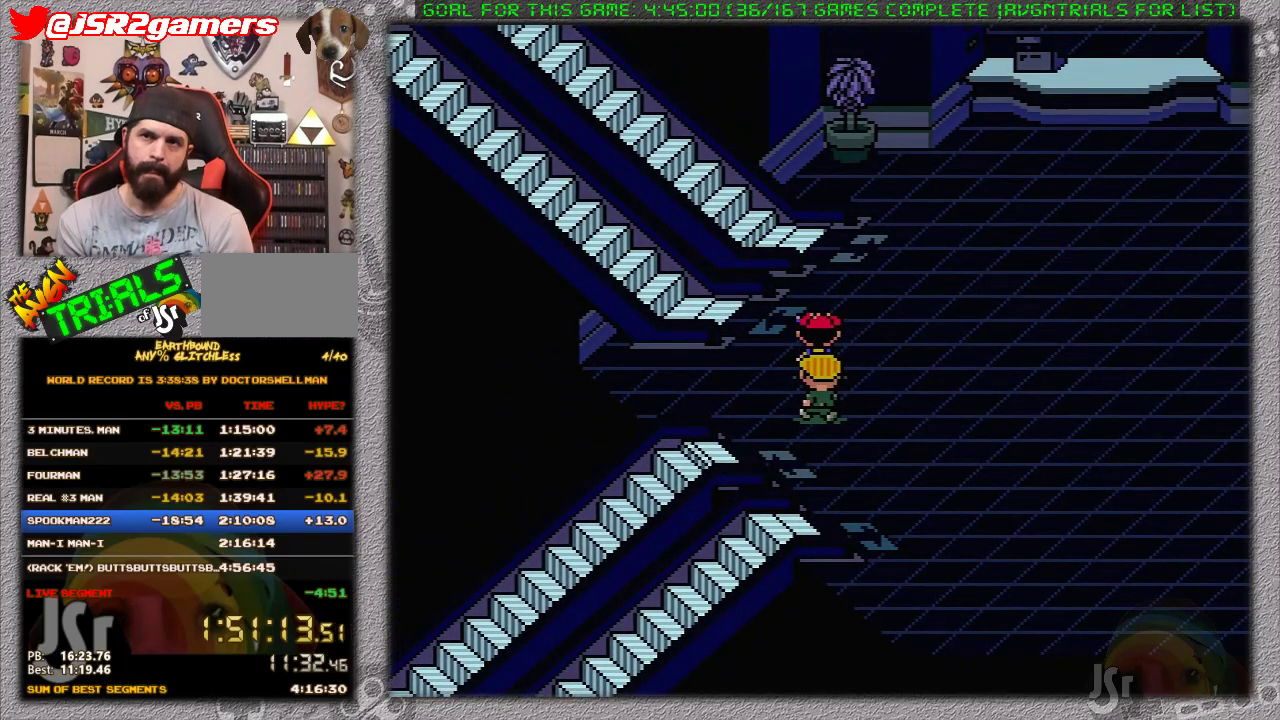
{"buttons": [], "events": []}
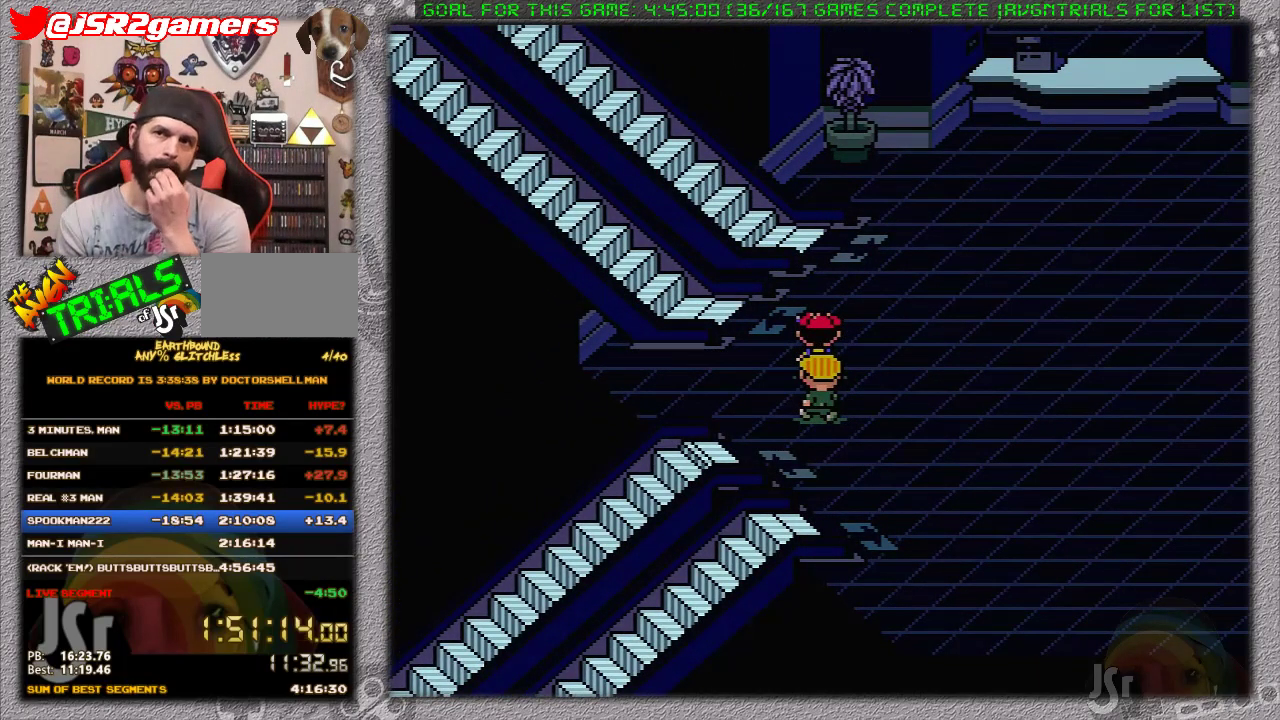
{"buttons": [], "events": []}
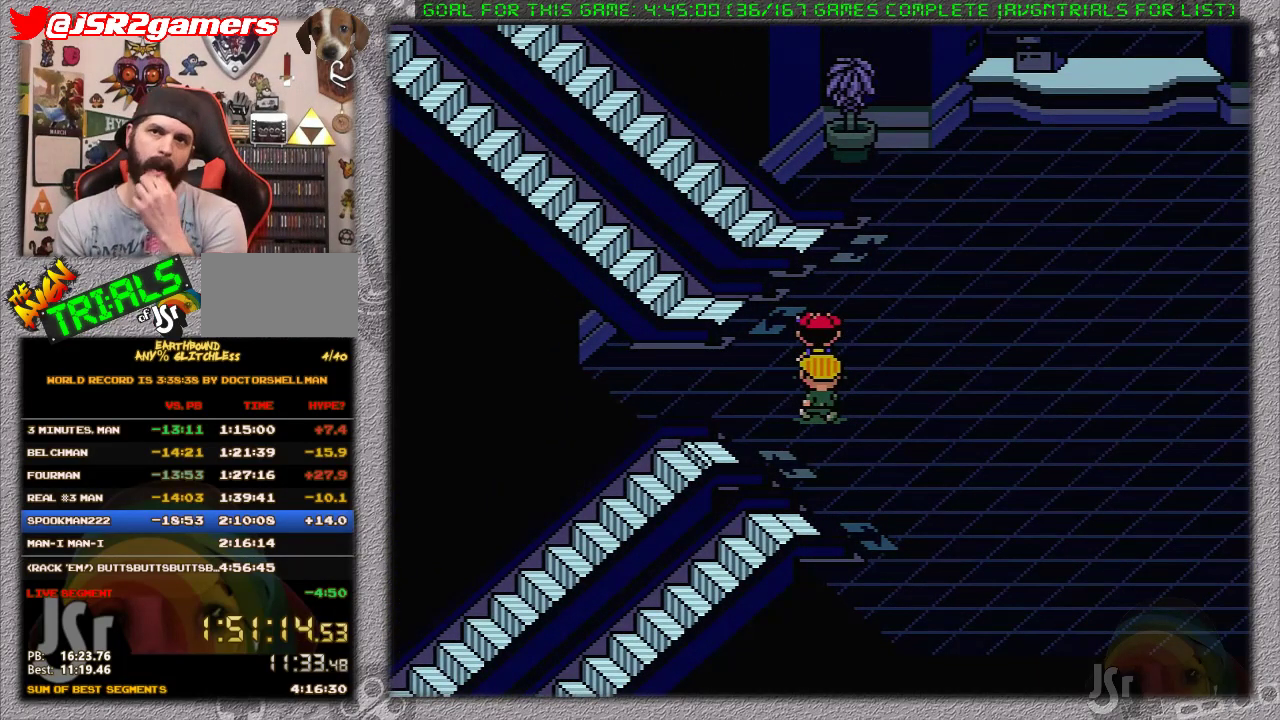
{"buttons": ["A"], "events": [[483, "A", "down"]]}
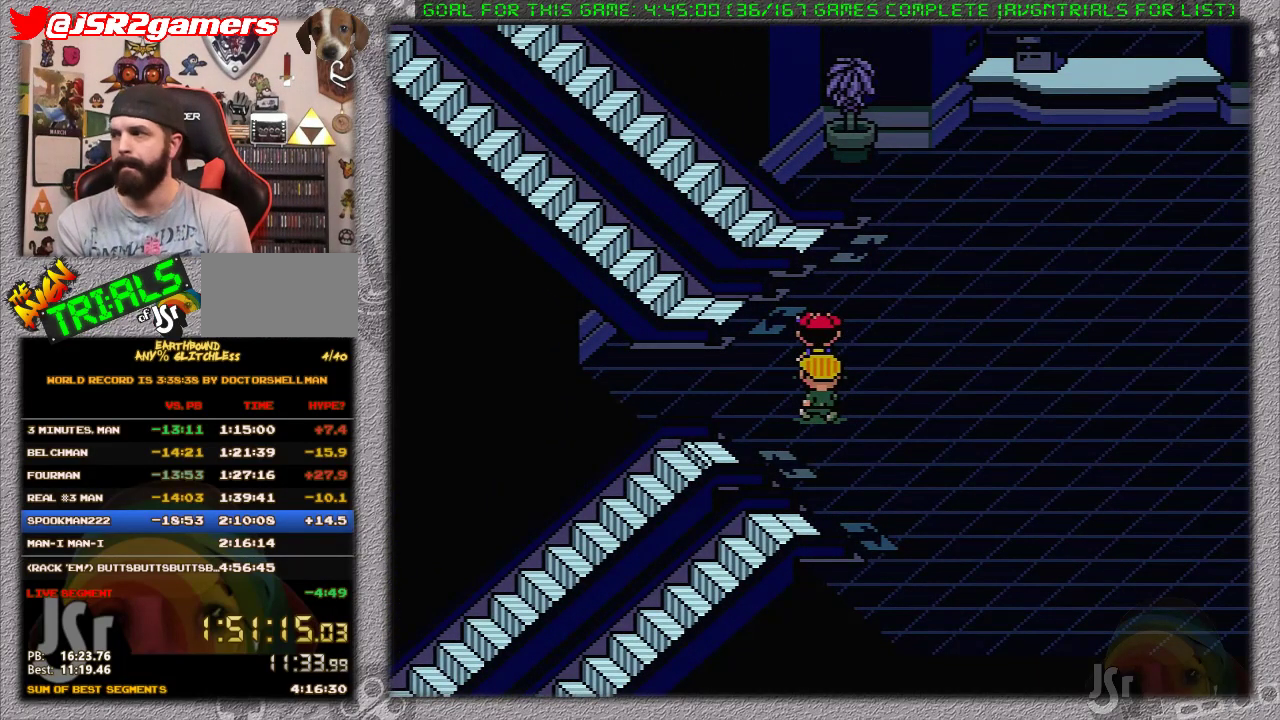
{"buttons": ["A", "L1"], "events": [[67, "A", "up"], [133, "A", "down"], [217, "A", "up"], [317, "A", "down"], [317, "L1", "down"], [383, "L1", "up"], [467, "L1", "down"]]}
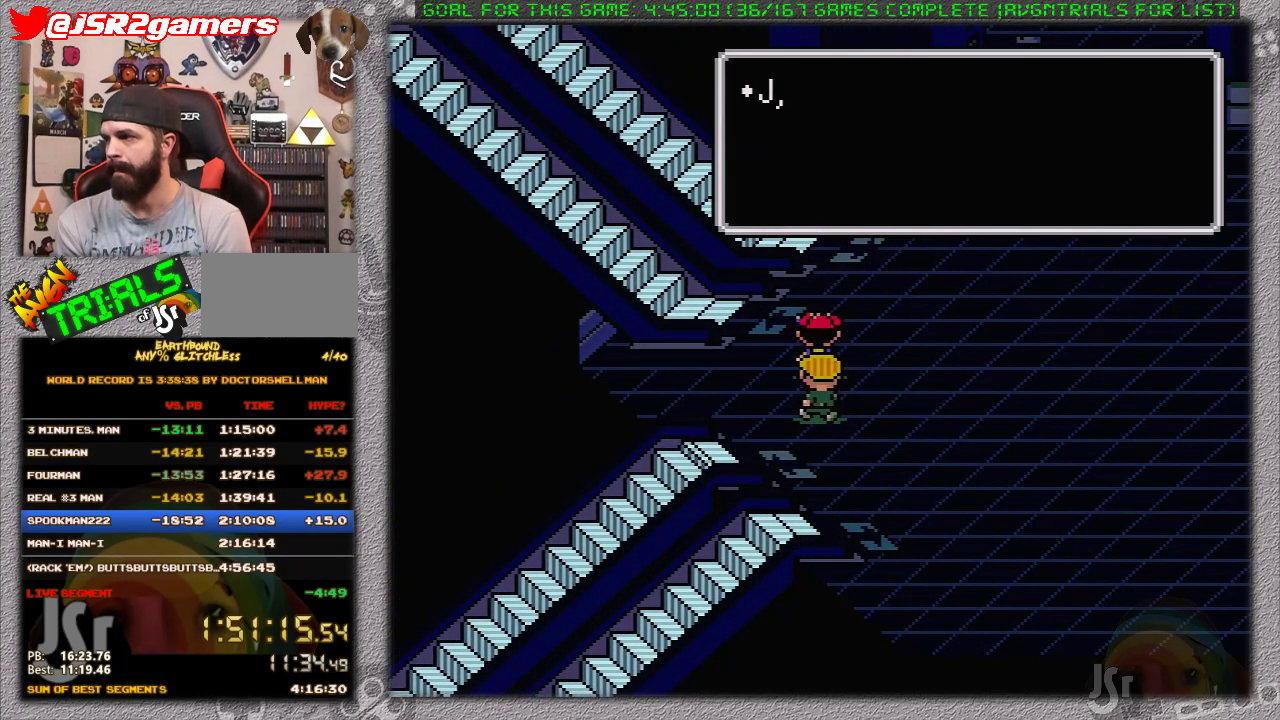
{"buttons": [], "events": [[33, "A", "up"], [67, "L1", "up"], [100, "A", "down"], [183, "A", "up"], [250, "A", "down"], [350, "A", "up"], [383, "L1", "down"], [417, "A", "down"], [450, "L1", "up"], [467, "A", "up"]]}
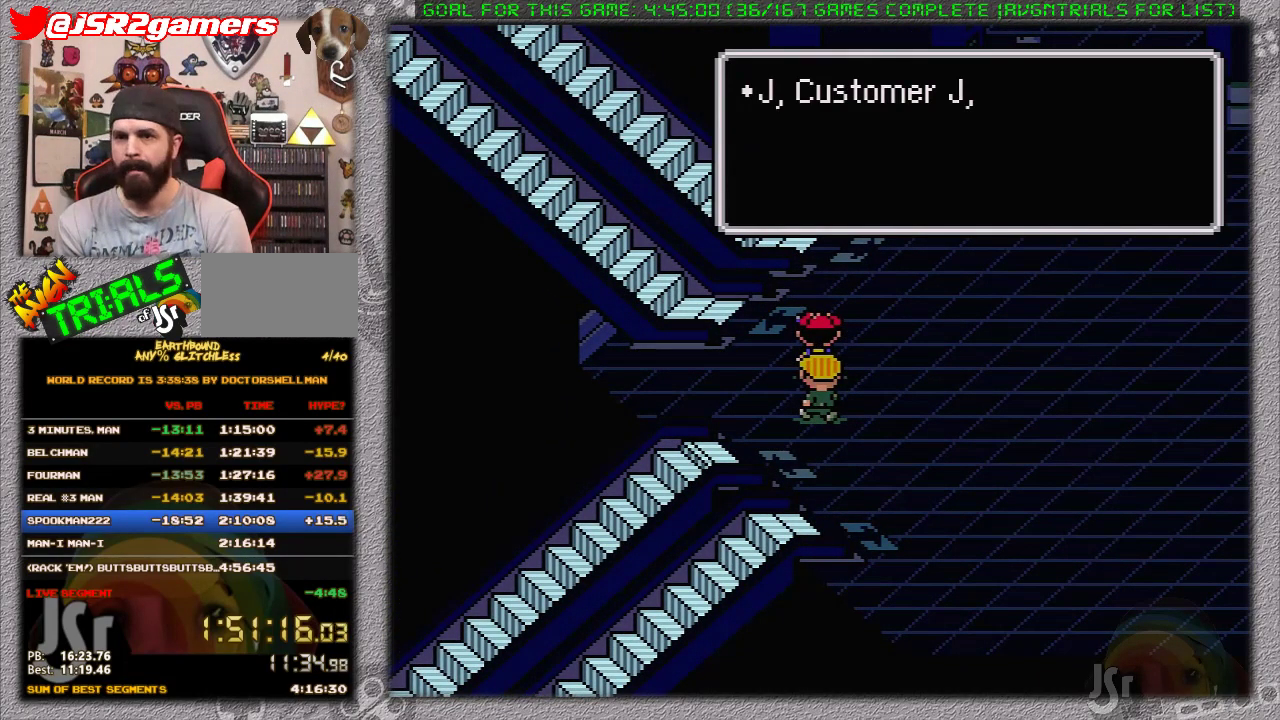
{"buttons": ["DPAD_UP", "DPAD_LEFT"], "events": [[33, "A", "down"], [133, "A", "up"], [200, "A", "down"], [283, "A", "up"], [317, "DPAD_LEFT", "down"], [383, "DPAD_UP", "down"]]}
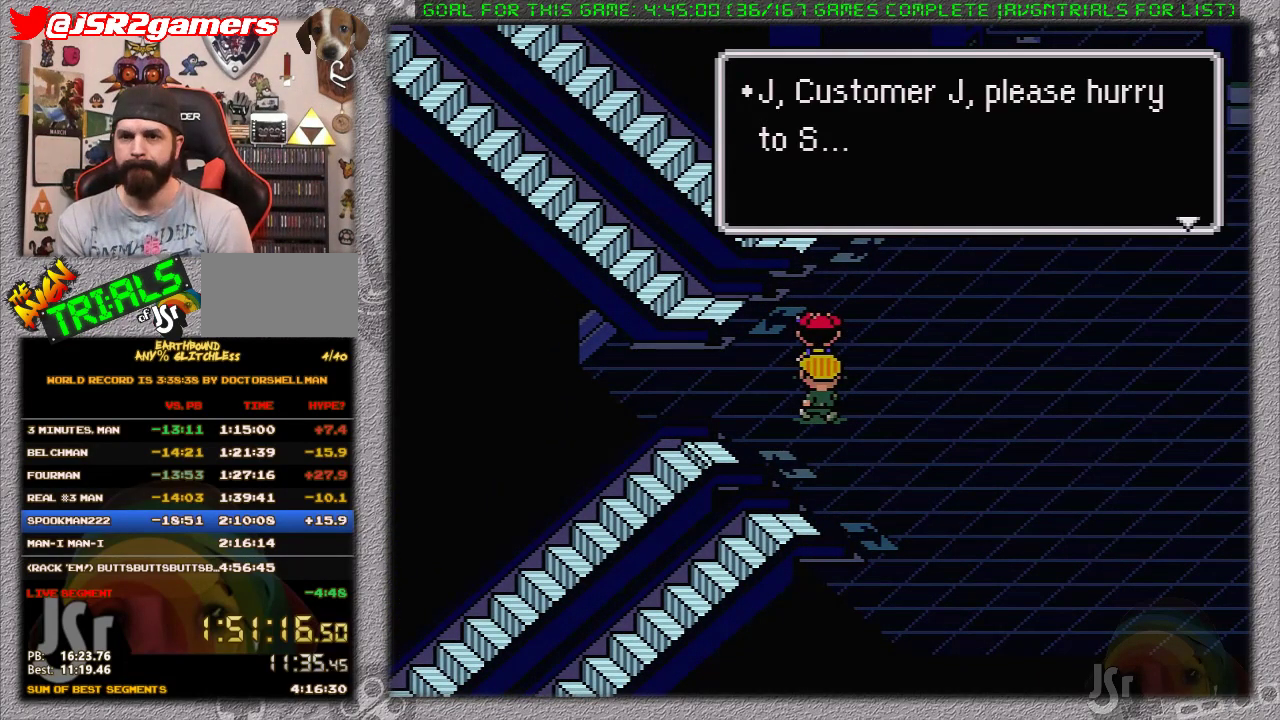
{"buttons": ["DPAD_UP", "DPAD_LEFT"], "events": [[33, "A", "down"], [167, "A", "up"], [350, "A", "down"], [433, "A", "up"]]}
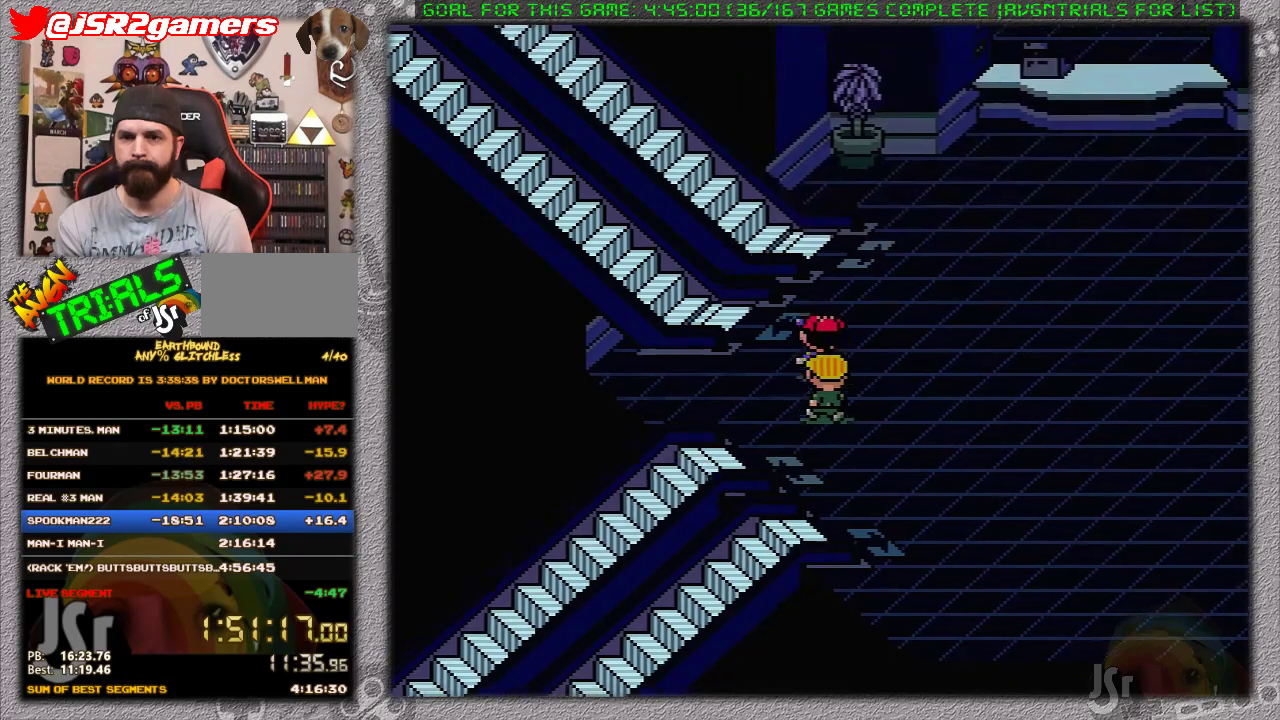
{"buttons": ["DPAD_LEFT"], "events": [[217, "DPAD_UP", "up"]]}
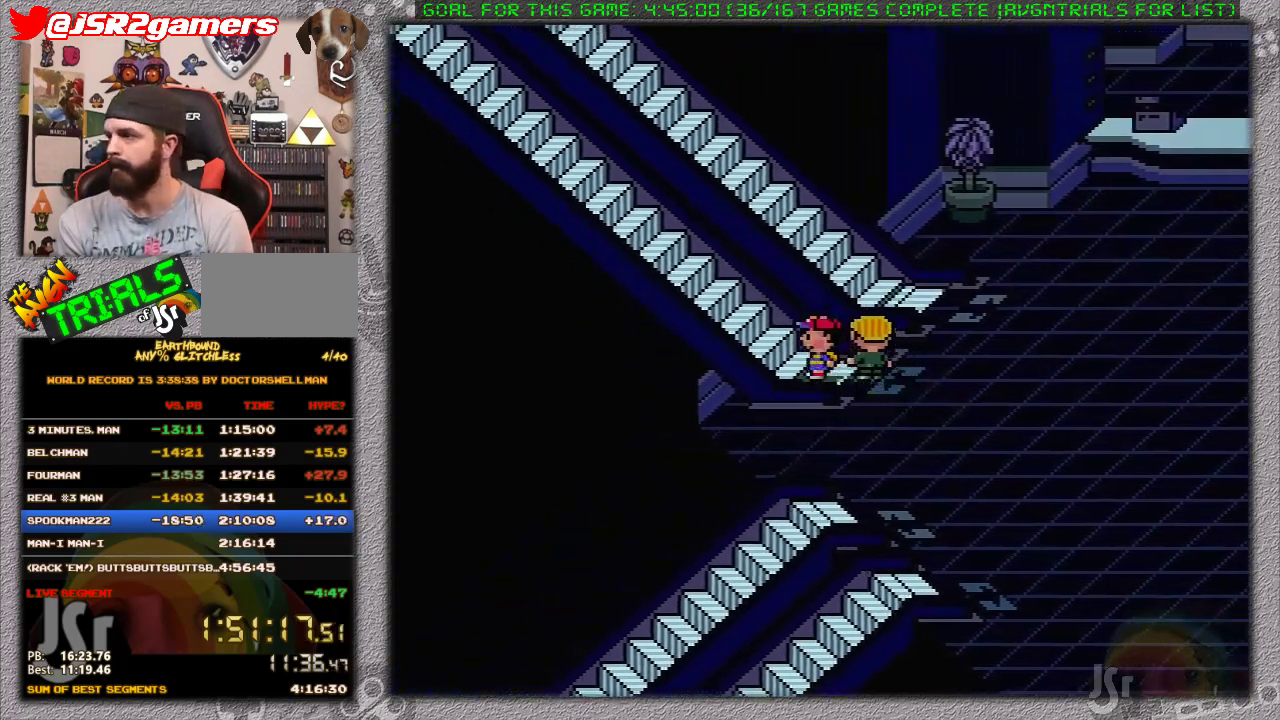
{"buttons": [], "events": [[250, "DPAD_LEFT", "up"]]}